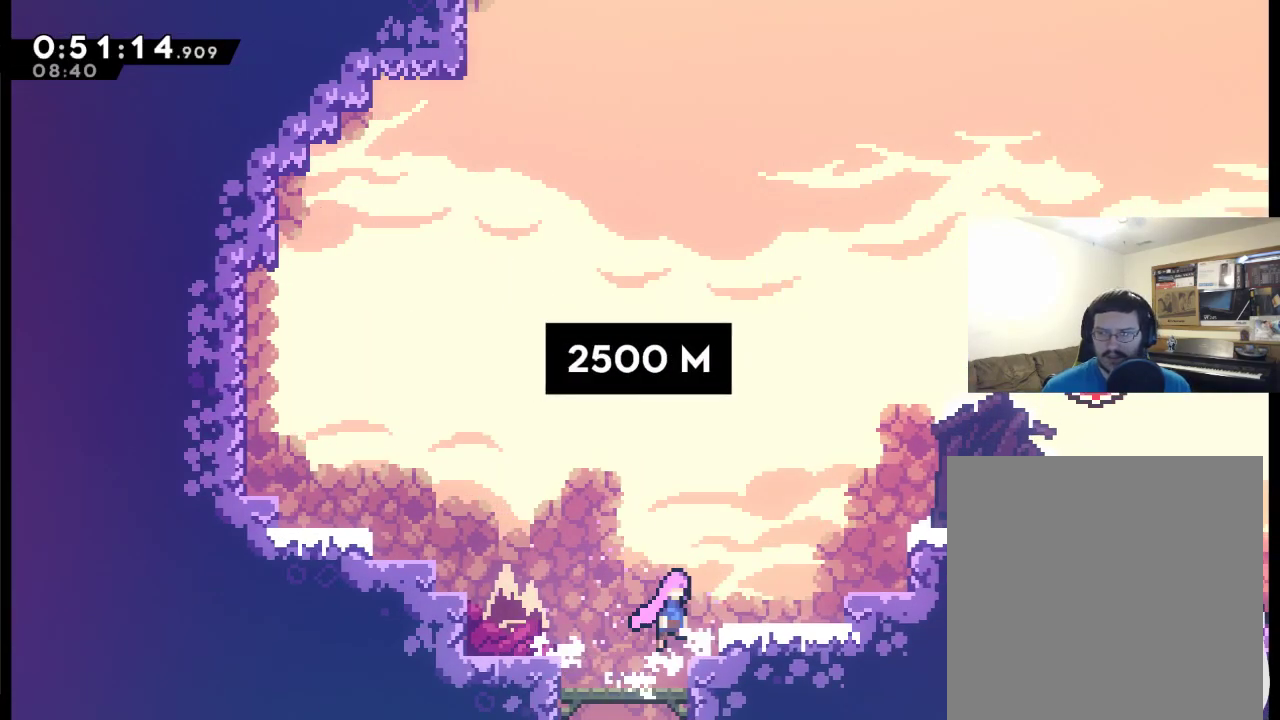
Gameplay with a controller (Xbox layout); each line is a JSON object with the inputs held at the frame after it. "events" lists button and stick changes between this image and that frame as [ms after this image, input, new state], when the widget could be followed in between.
{"buttons": ["DPAD_RIGHT"], "left_stick": "center", "right_stick": "center", "events": [[433, "A", "up"]]}
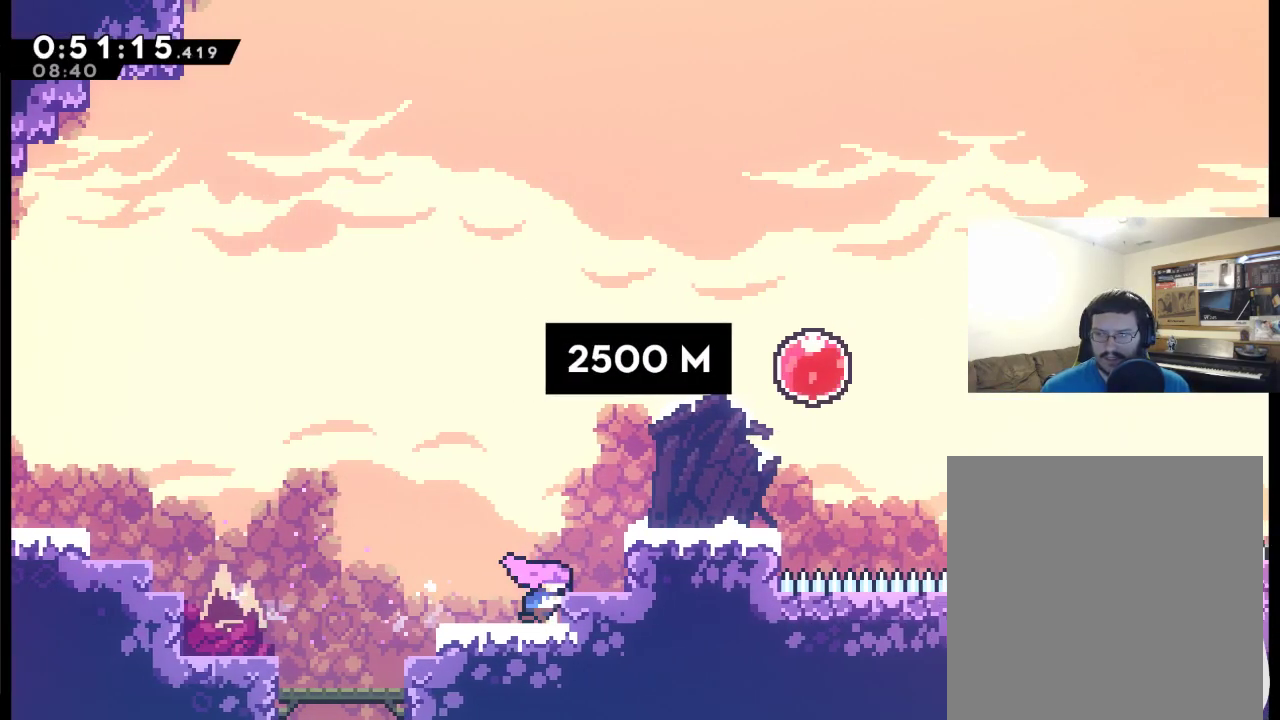
{"buttons": ["DPAD_UP", "DPAD_RIGHT"], "left_stick": "center", "right_stick": "center", "events": [[67, "A", "down"], [100, "DPAD_UP", "down"], [500, "A", "up"]]}
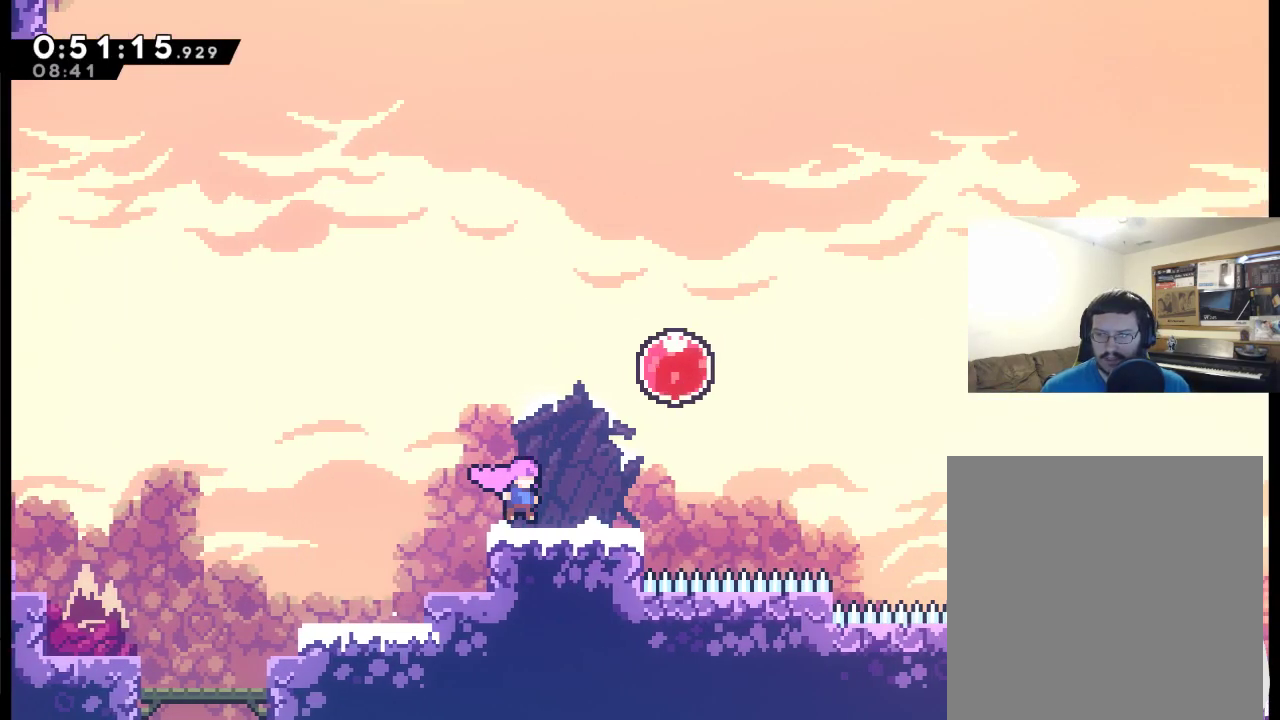
{"buttons": ["DPAD_LEFT"], "left_stick": "center", "right_stick": "center", "events": [[100, "A", "down"], [300, "DPAD_RIGHT", "up"], [300, "DPAD_UP", "up"], [367, "DPAD_LEFT", "down"], [400, "A", "up"]]}
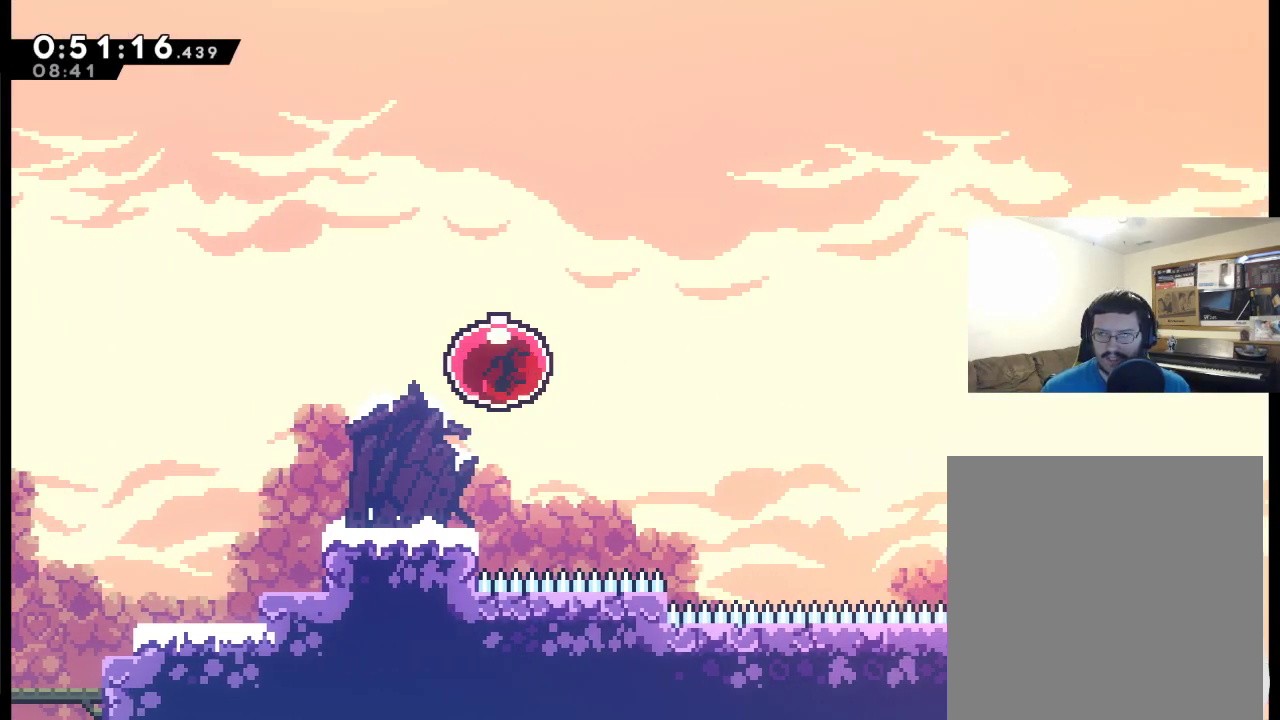
{"buttons": ["DPAD_LEFT"], "left_stick": "center", "right_stick": "center", "events": []}
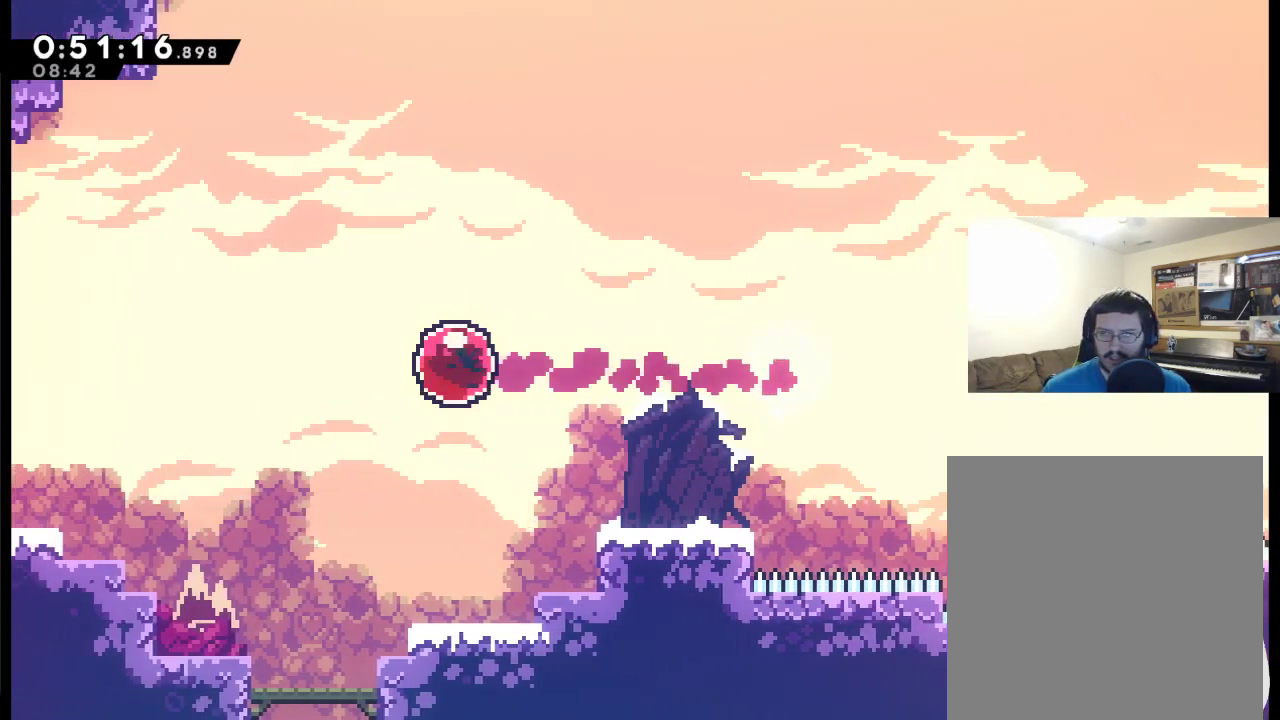
{"buttons": ["DPAD_LEFT"], "left_stick": "center", "right_stick": "center", "events": []}
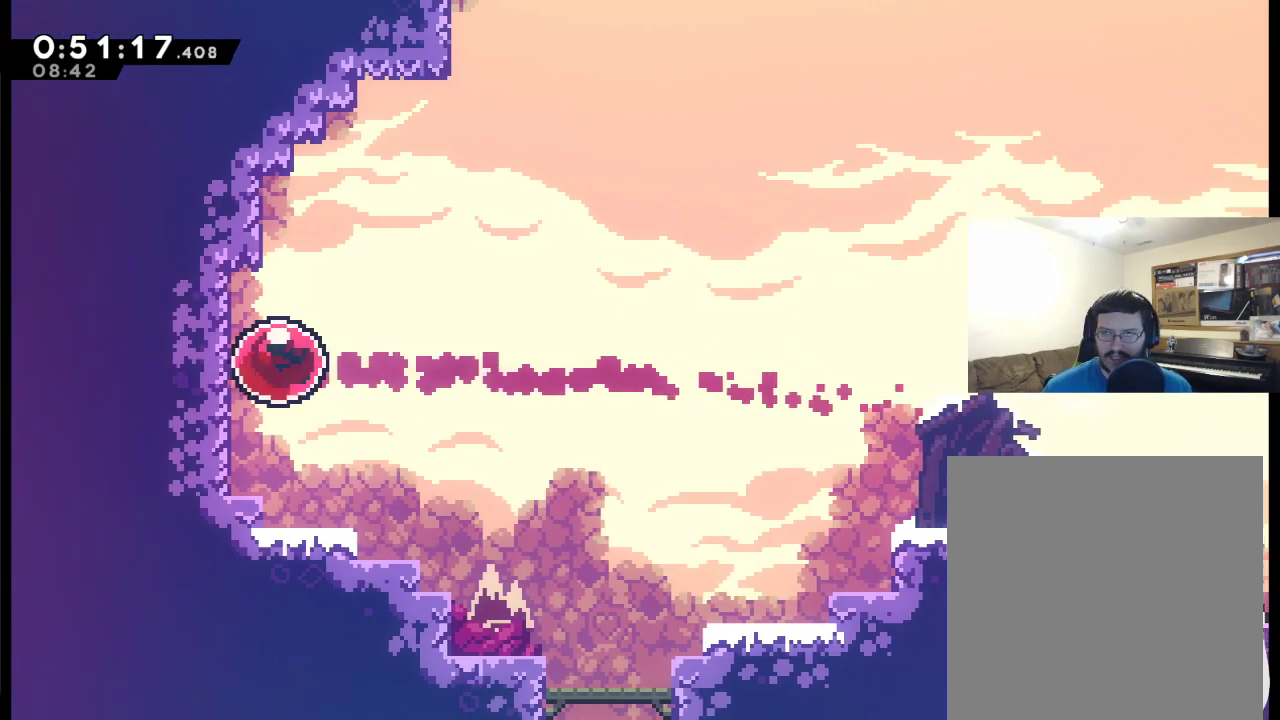
{"buttons": [], "left_stick": "center", "right_stick": "center", "events": [[267, "DPAD_LEFT", "up"]]}
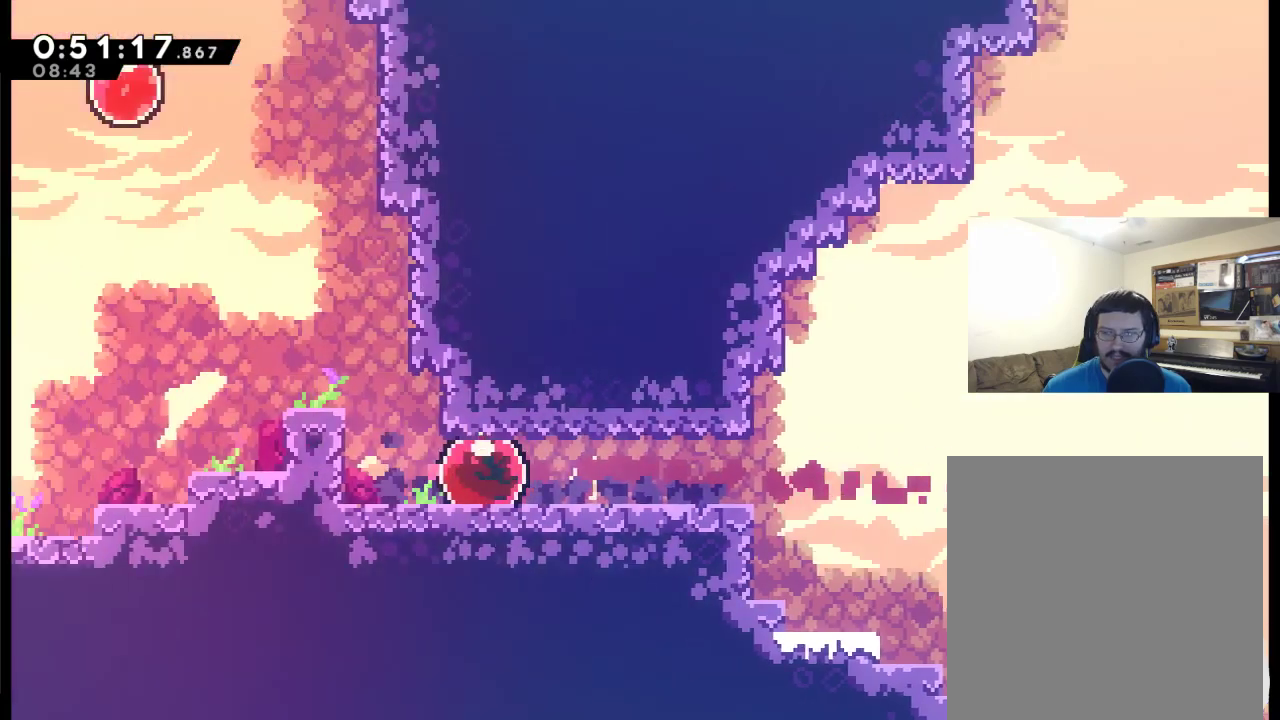
{"buttons": [], "left_stick": "center", "right_stick": "center", "events": []}
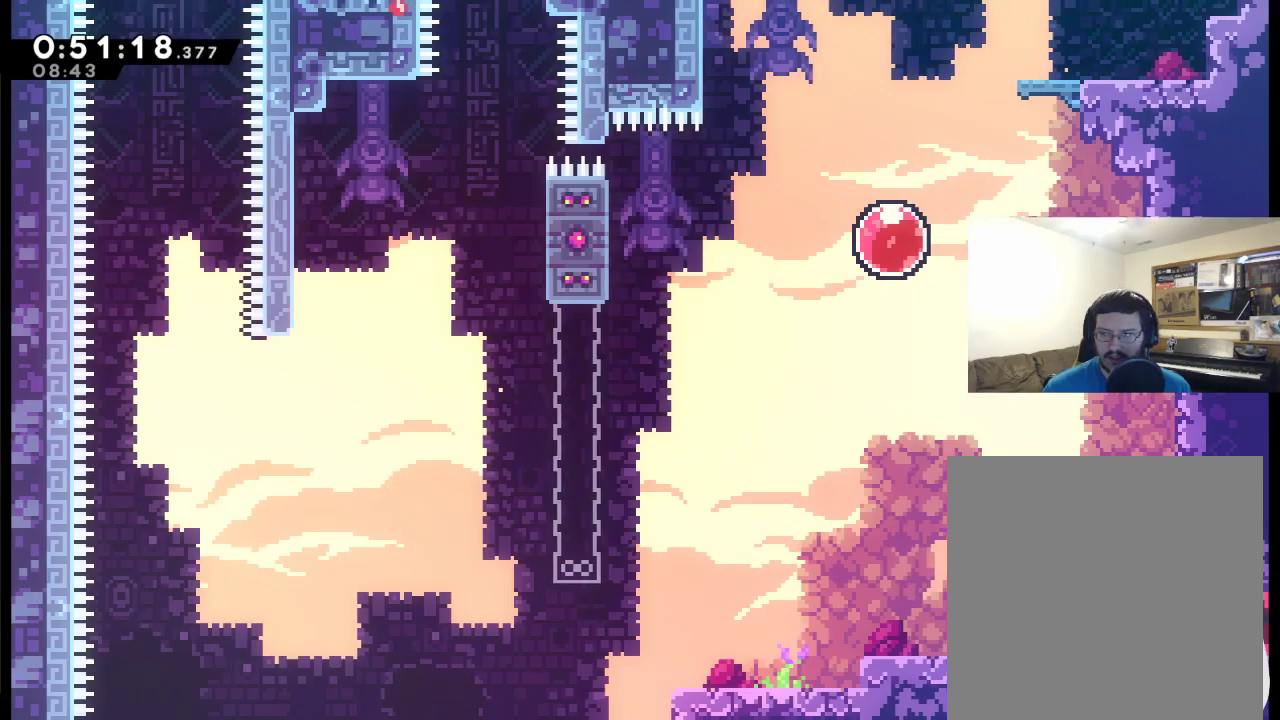
{"buttons": ["A", "DPAD_UP"], "left_stick": "center", "right_stick": "center", "events": [[433, "A", "down"], [433, "DPAD_UP", "down"]]}
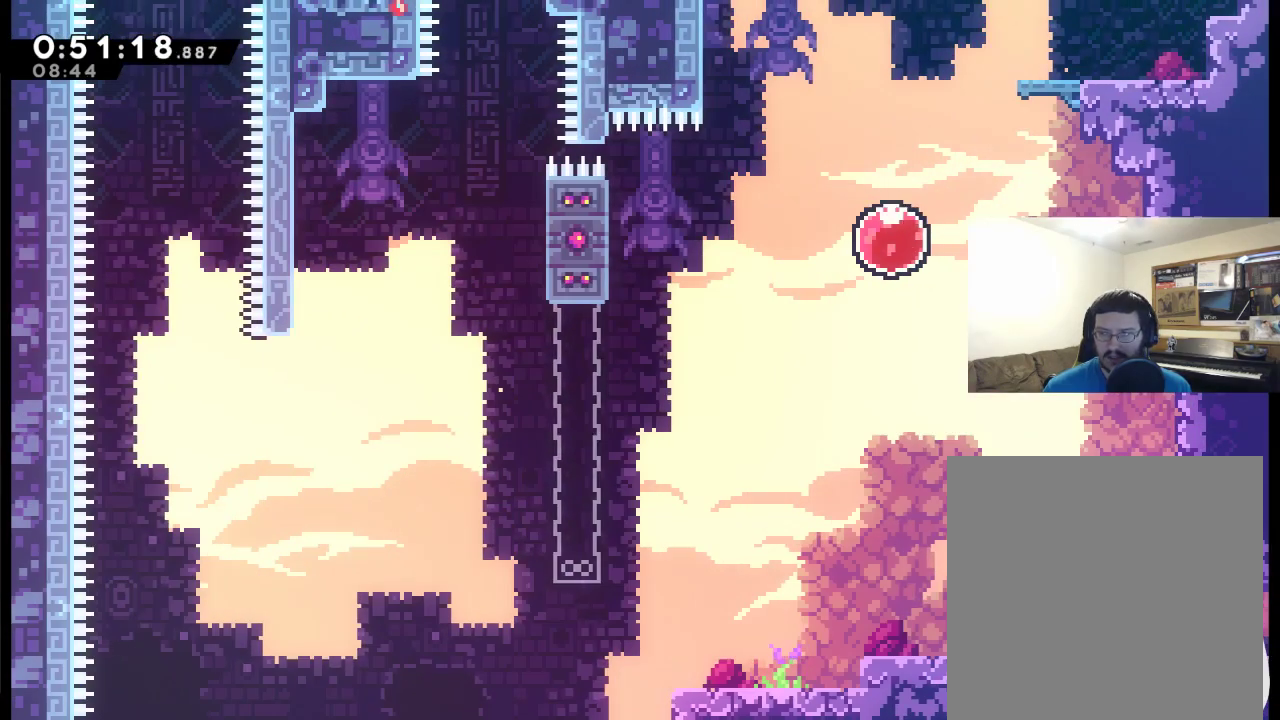
{"buttons": ["A", "DPAD_UP", "DPAD_LEFT"], "left_stick": "center", "right_stick": "center", "events": [[100, "DPAD_LEFT", "down"], [167, "DPAD_UP", "up"], [200, "A", "up"], [400, "A", "down"], [467, "DPAD_UP", "down"]]}
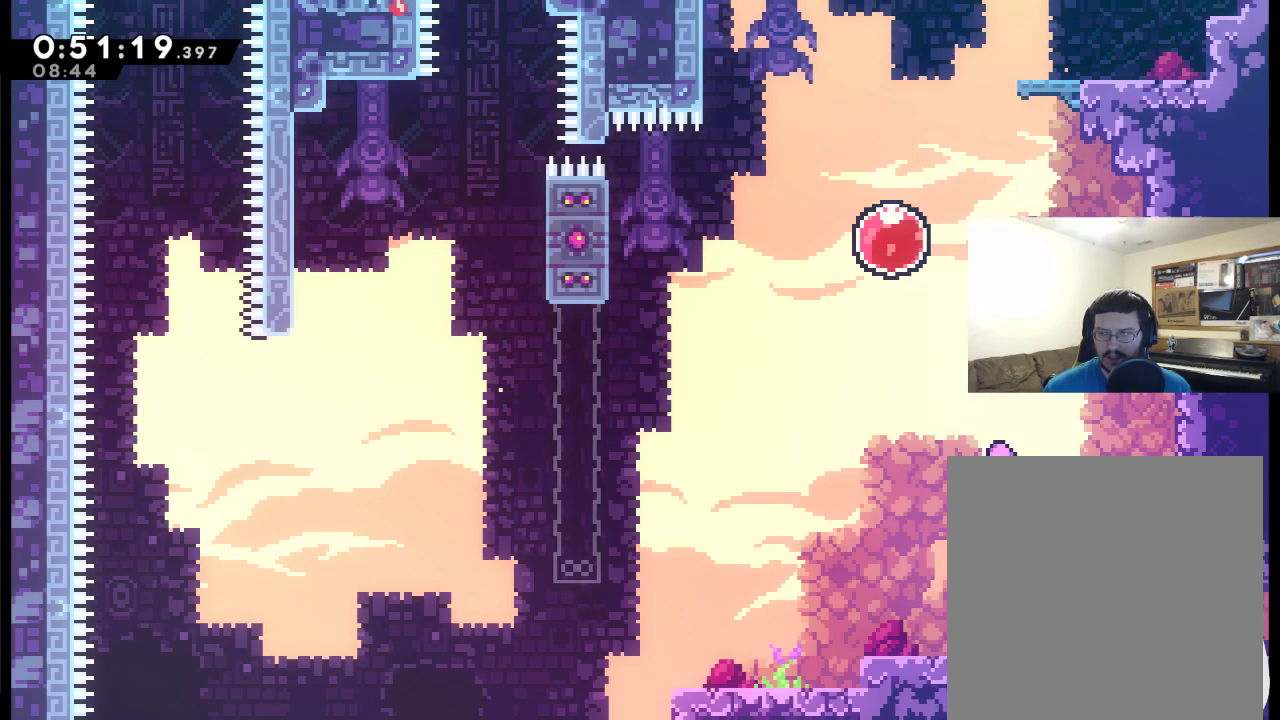
{"buttons": ["A", "X", "DPAD_UP"], "left_stick": "center", "right_stick": "center", "events": [[300, "DPAD_LEFT", "up"], [333, "X", "down"]]}
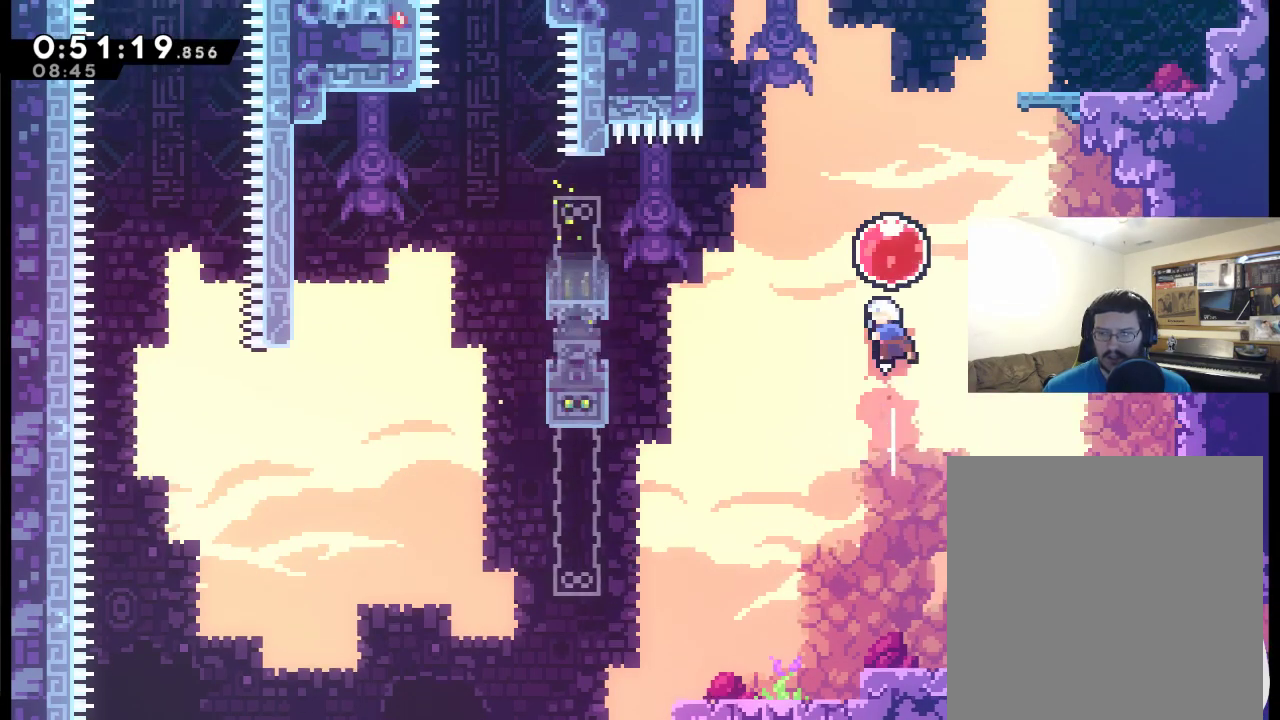
{"buttons": ["DPAD_RIGHT"], "left_stick": "center", "right_stick": "center"}
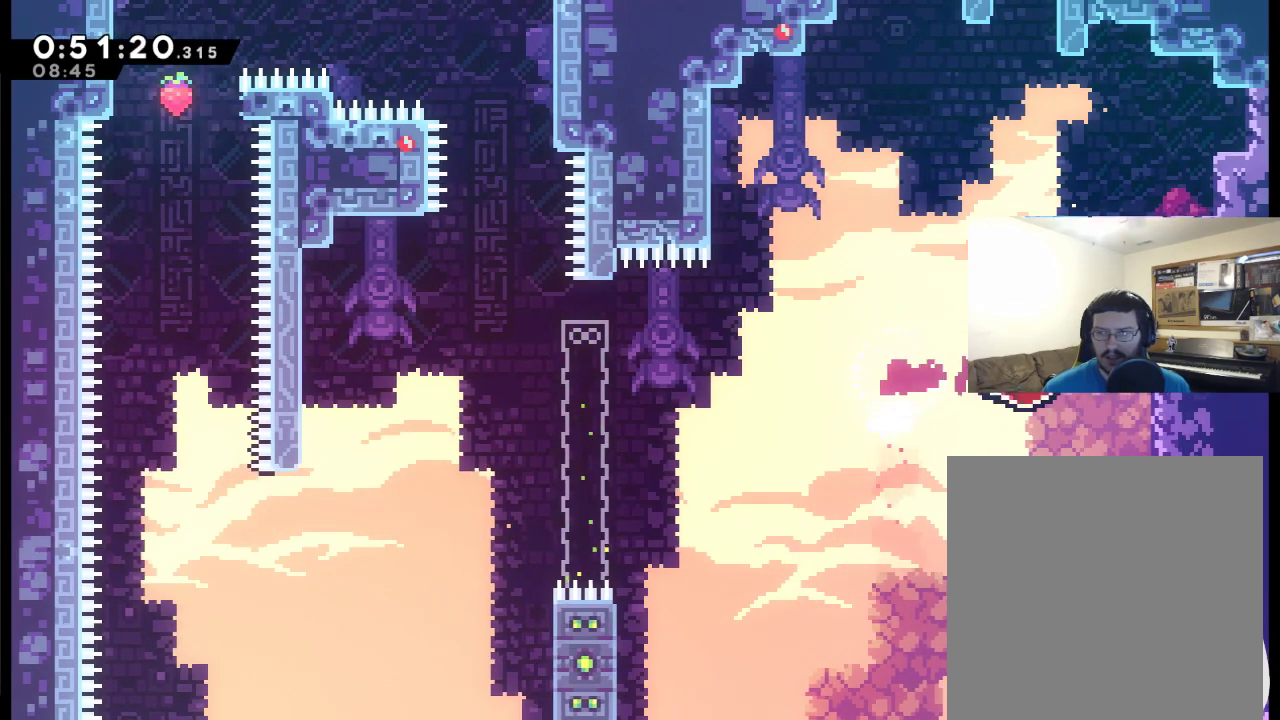
{"buttons": ["DPAD_RIGHT"], "left_stick": "center", "right_stick": "center", "events": []}
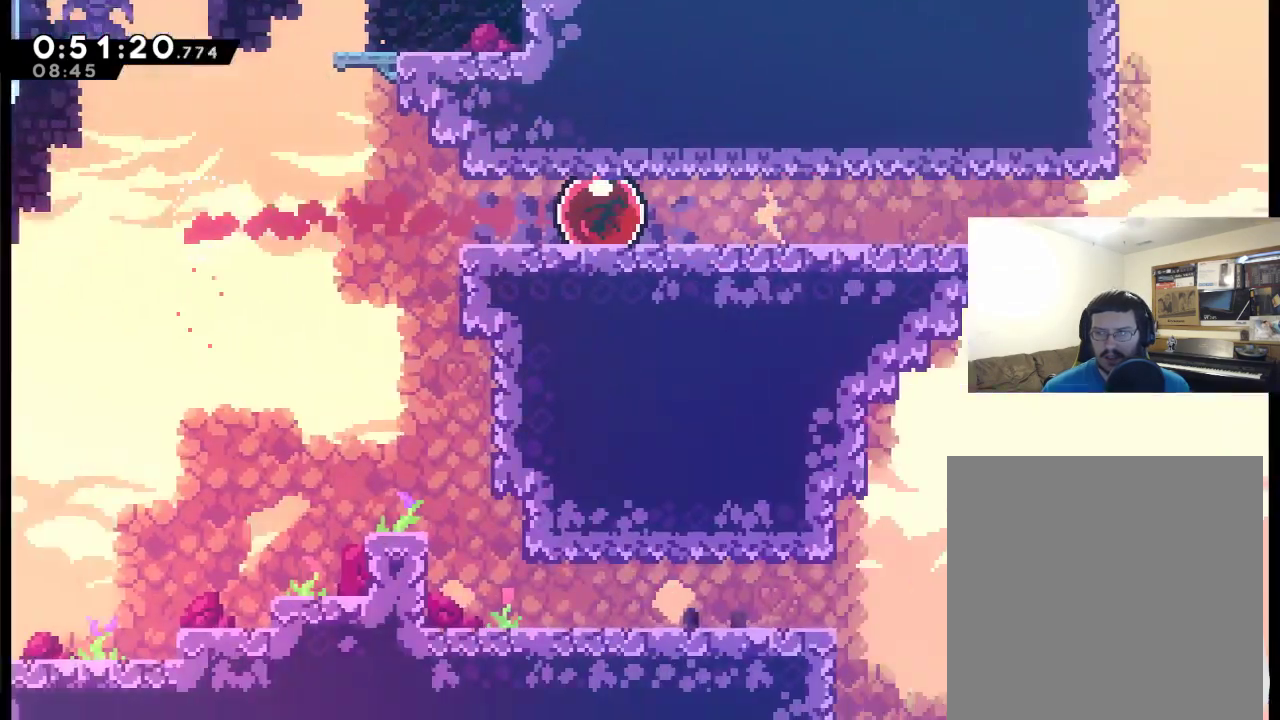
{"buttons": ["DPAD_RIGHT"], "left_stick": "center", "right_stick": "center", "events": []}
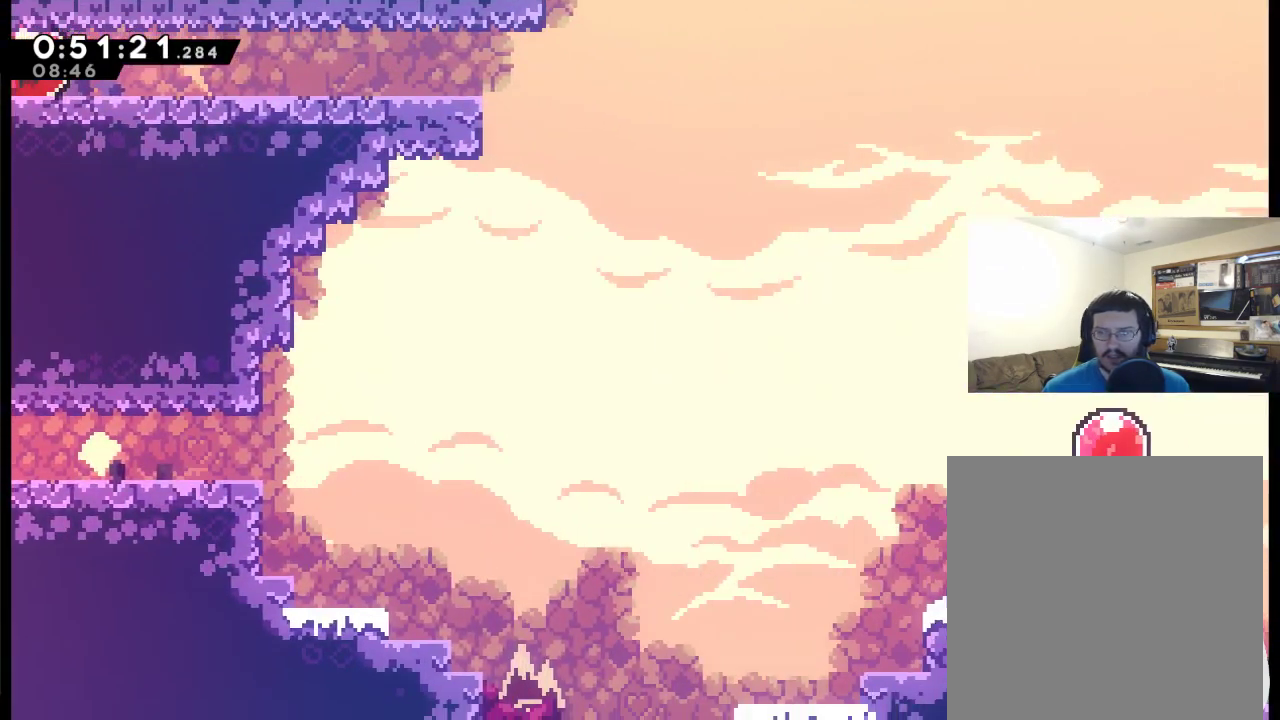
{"buttons": ["DPAD_RIGHT"], "left_stick": "center", "right_stick": "center", "events": []}
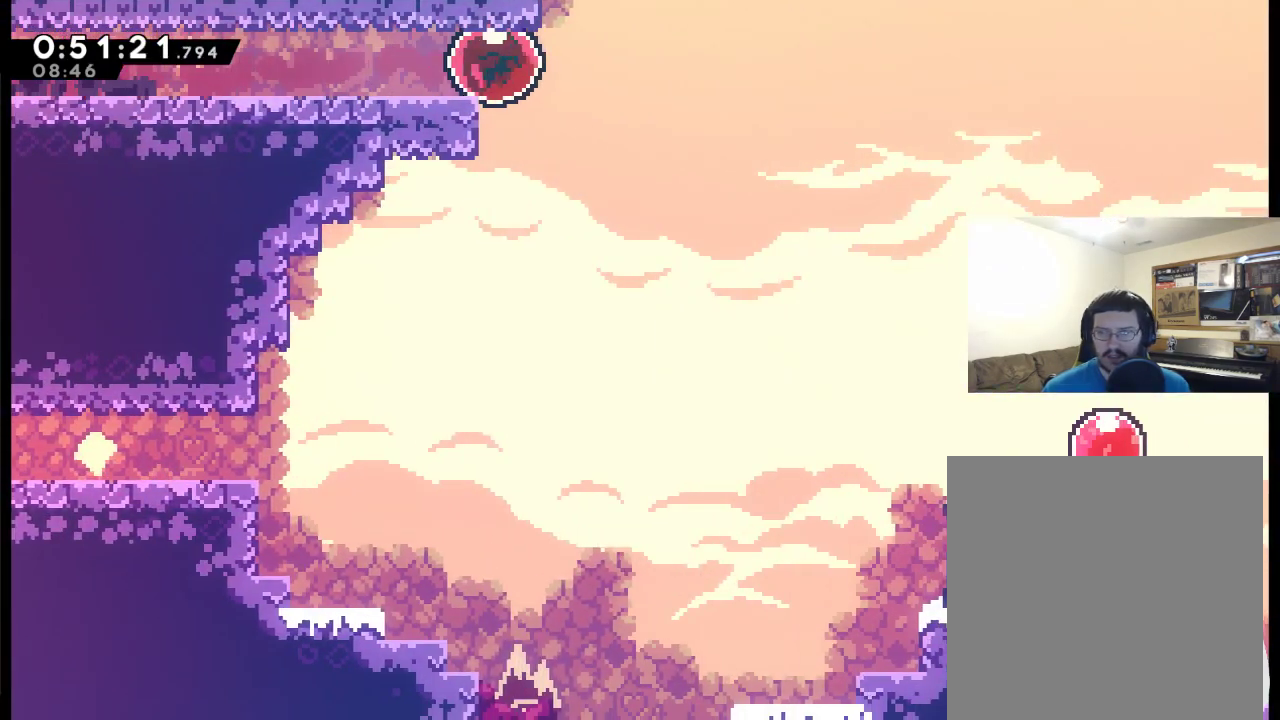
{"buttons": ["DPAD_RIGHT"], "left_stick": "center", "right_stick": "center", "events": []}
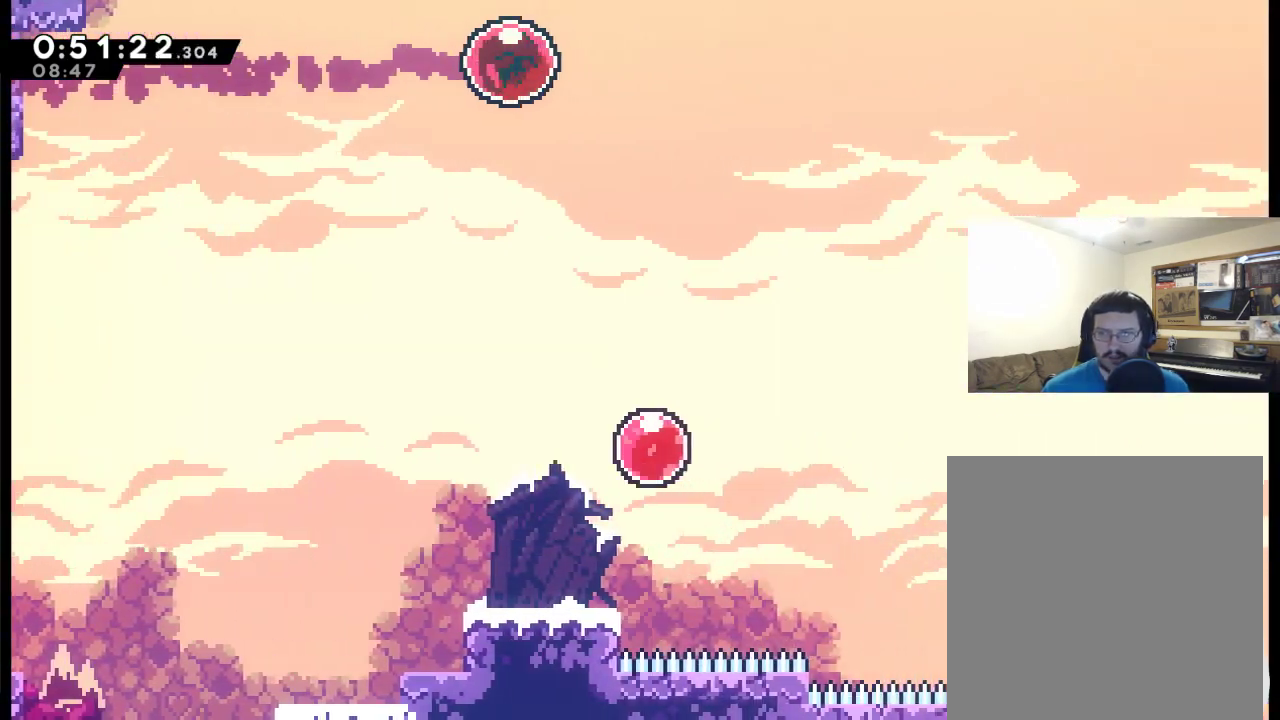
{"buttons": ["DPAD_RIGHT"], "left_stick": "center", "right_stick": "center", "events": []}
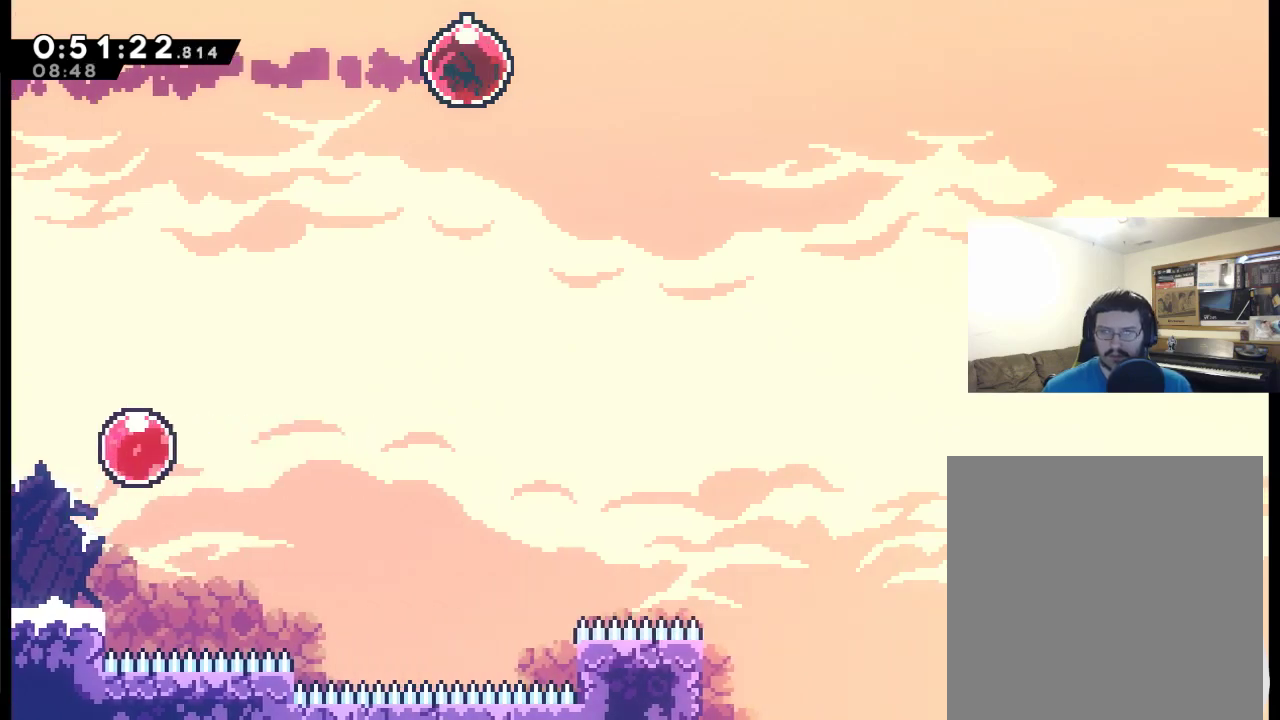
{"buttons": ["DPAD_RIGHT"], "left_stick": "center", "right_stick": "center", "events": []}
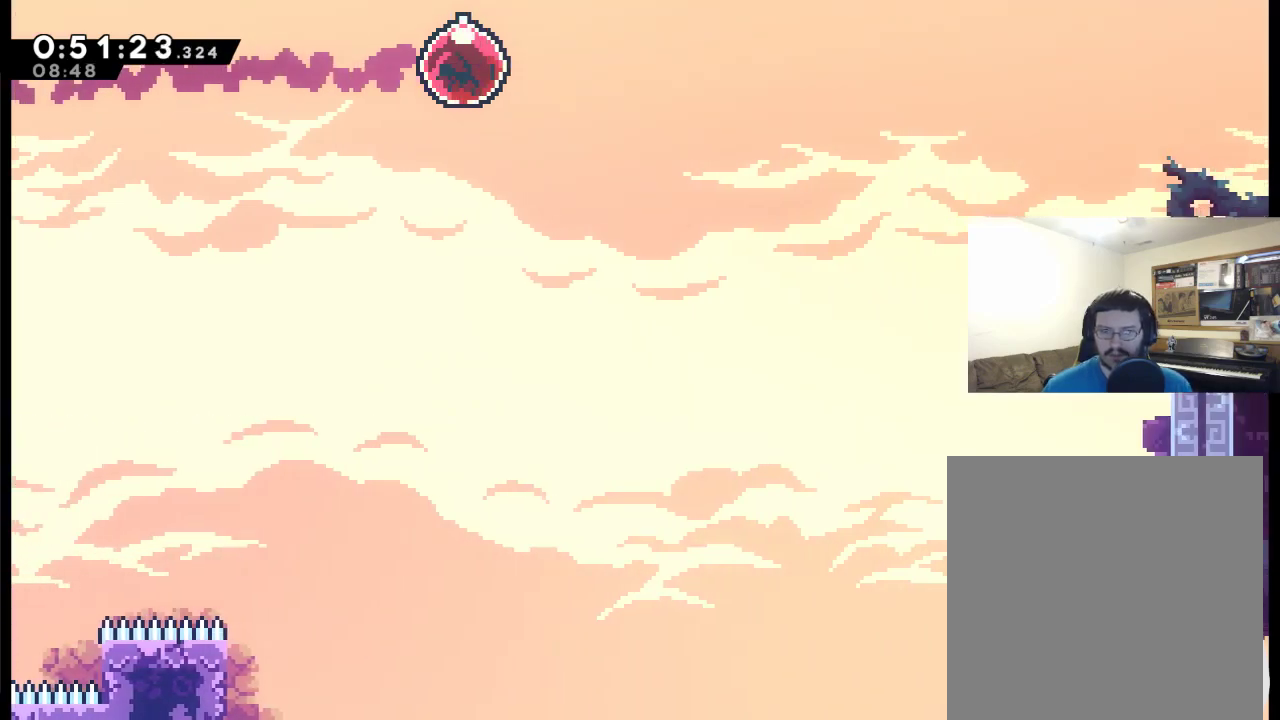
{"buttons": ["DPAD_RIGHT"], "left_stick": "center", "right_stick": "center", "events": []}
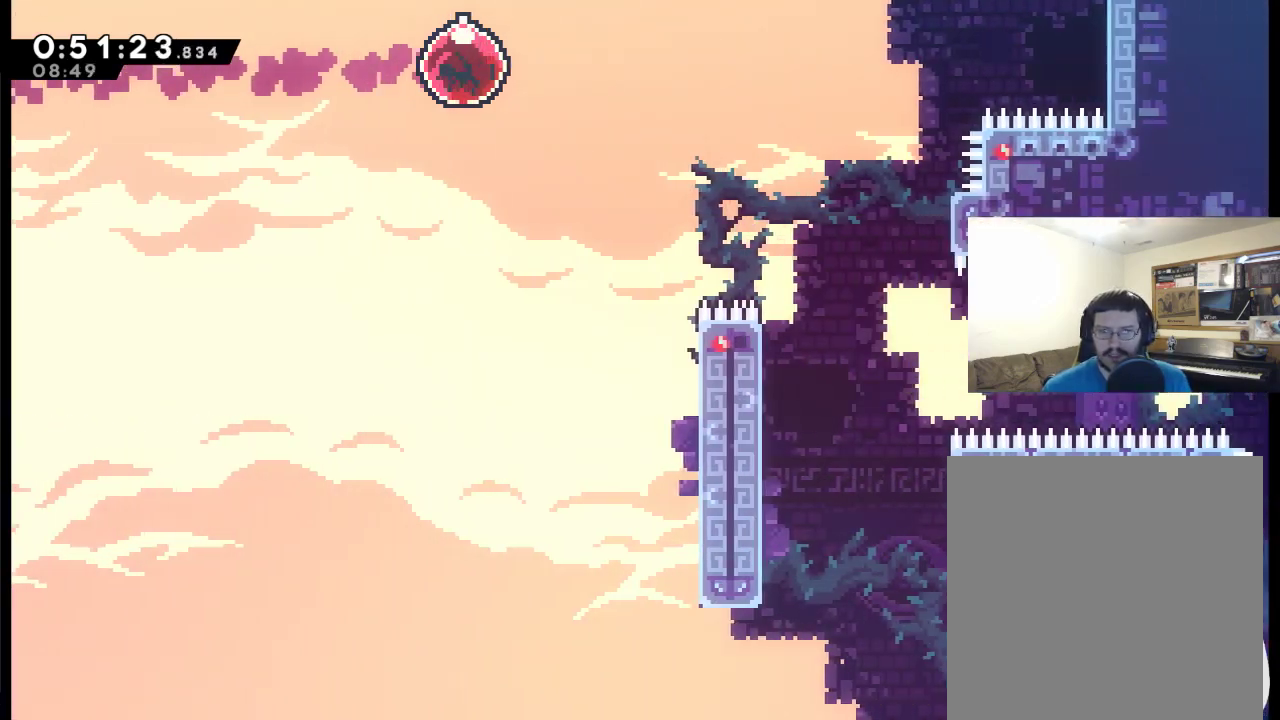
{"buttons": ["DPAD_RIGHT"], "left_stick": "center", "right_stick": "center", "events": []}
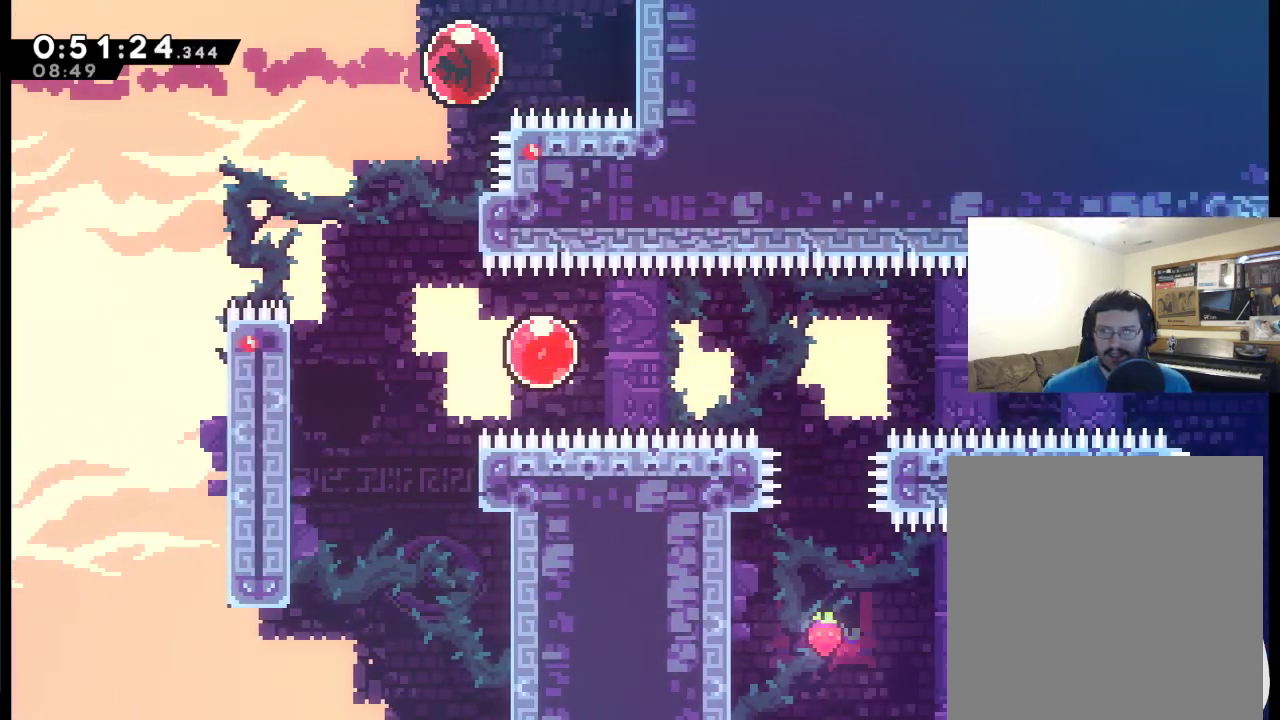
{"buttons": ["DPAD_RIGHT"], "left_stick": "center", "right_stick": "center", "events": []}
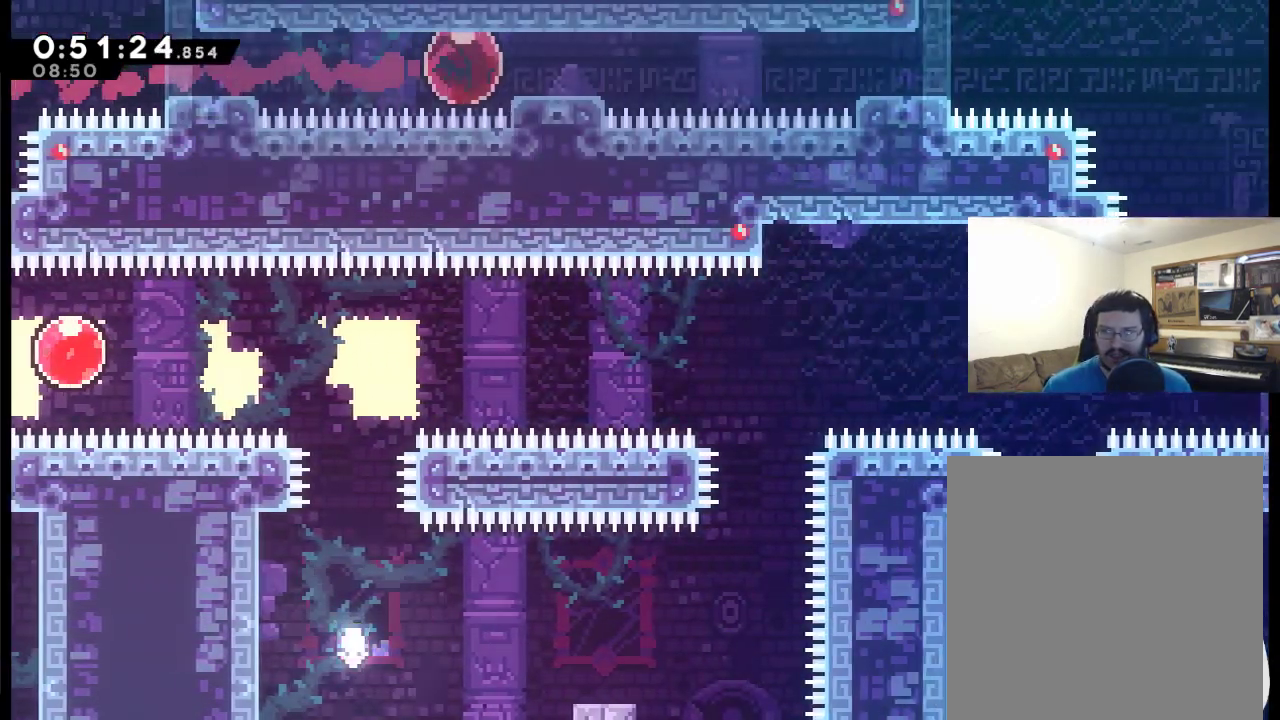
{"buttons": ["DPAD_RIGHT"], "left_stick": "center", "right_stick": "center", "events": []}
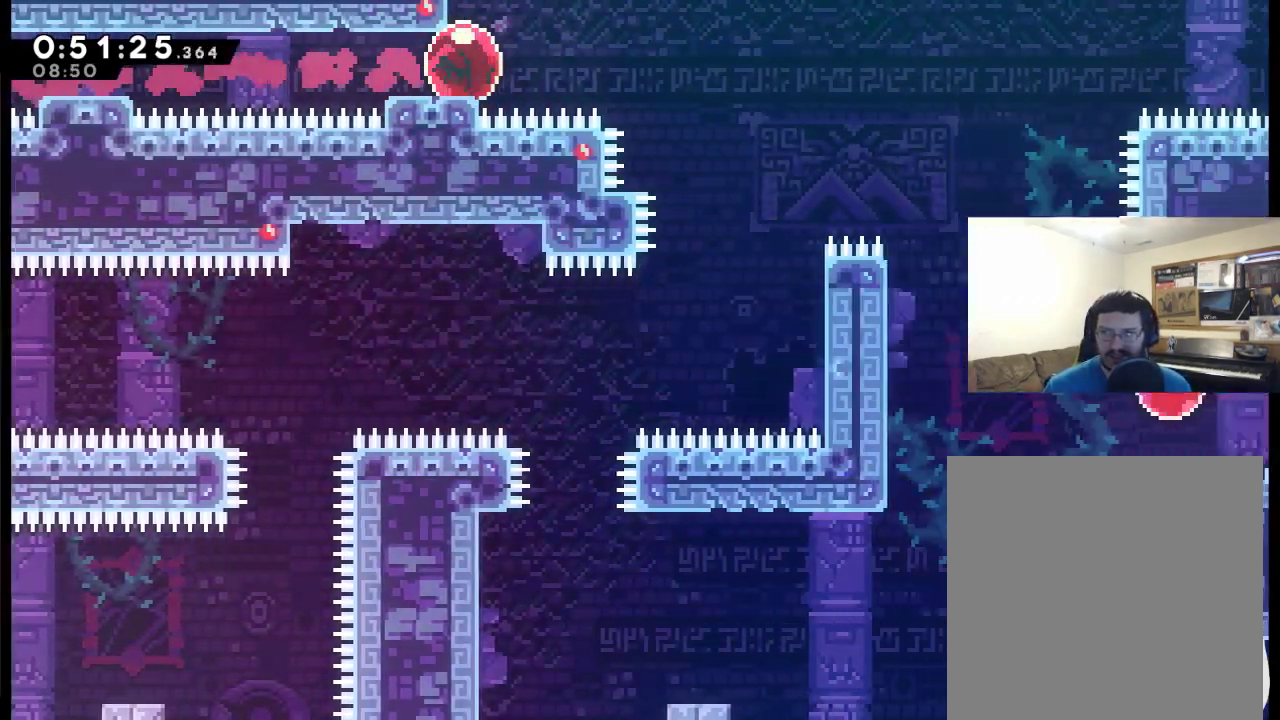
{"buttons": ["DPAD_RIGHT"], "left_stick": "center", "right_stick": "center", "events": [[100, "DPAD_RIGHT", "up"], [467, "DPAD_RIGHT", "down"]]}
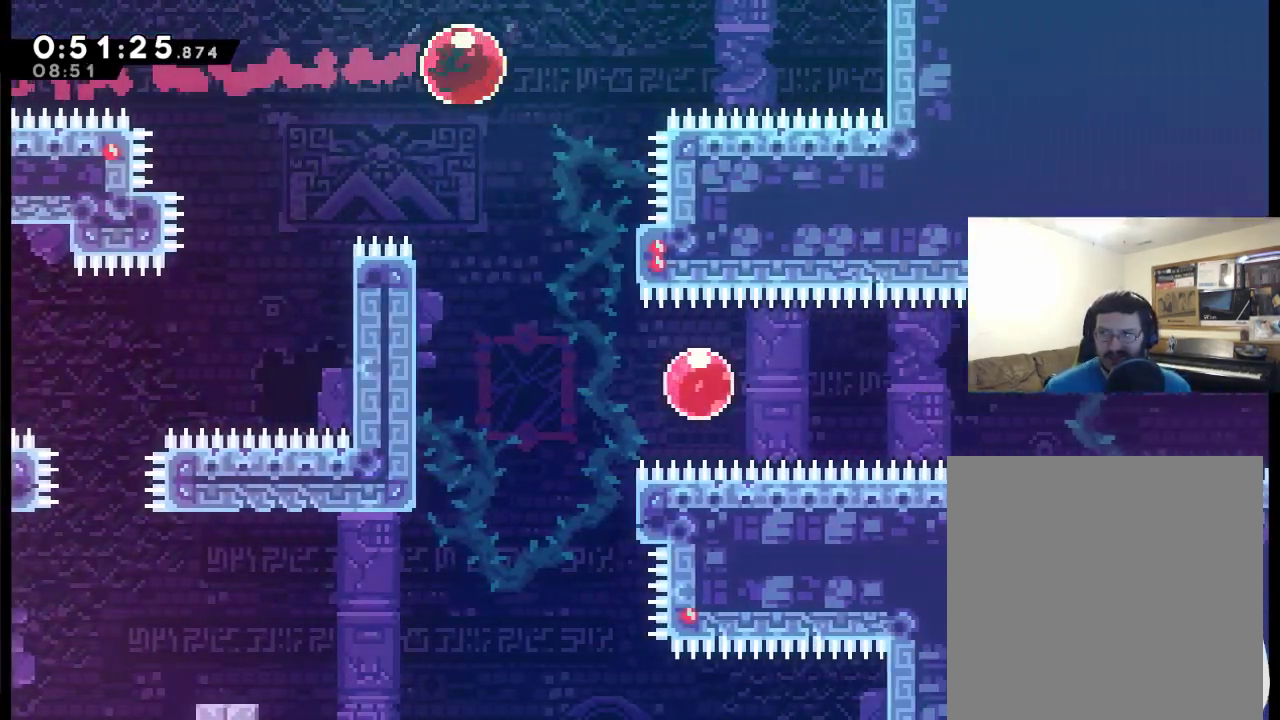
{"buttons": ["DPAD_RIGHT"], "left_stick": "center", "right_stick": "center", "events": []}
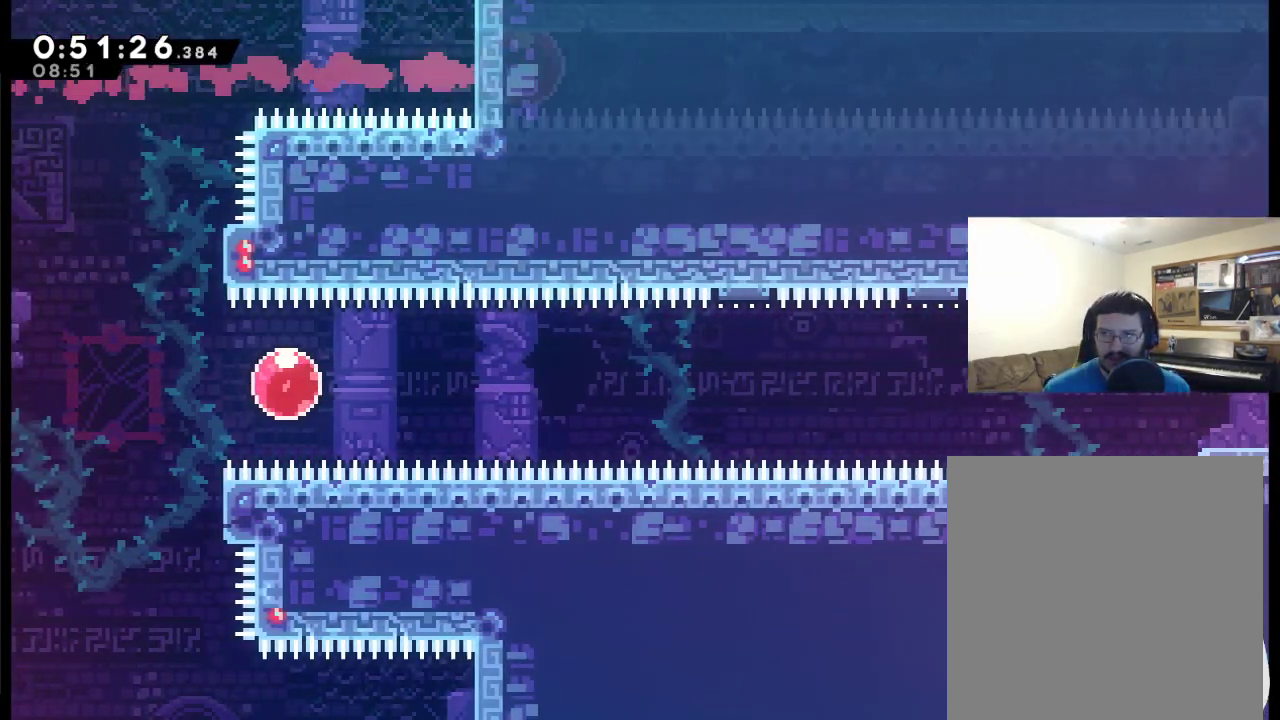
{"buttons": ["DPAD_RIGHT"], "left_stick": "center", "right_stick": "center", "events": []}
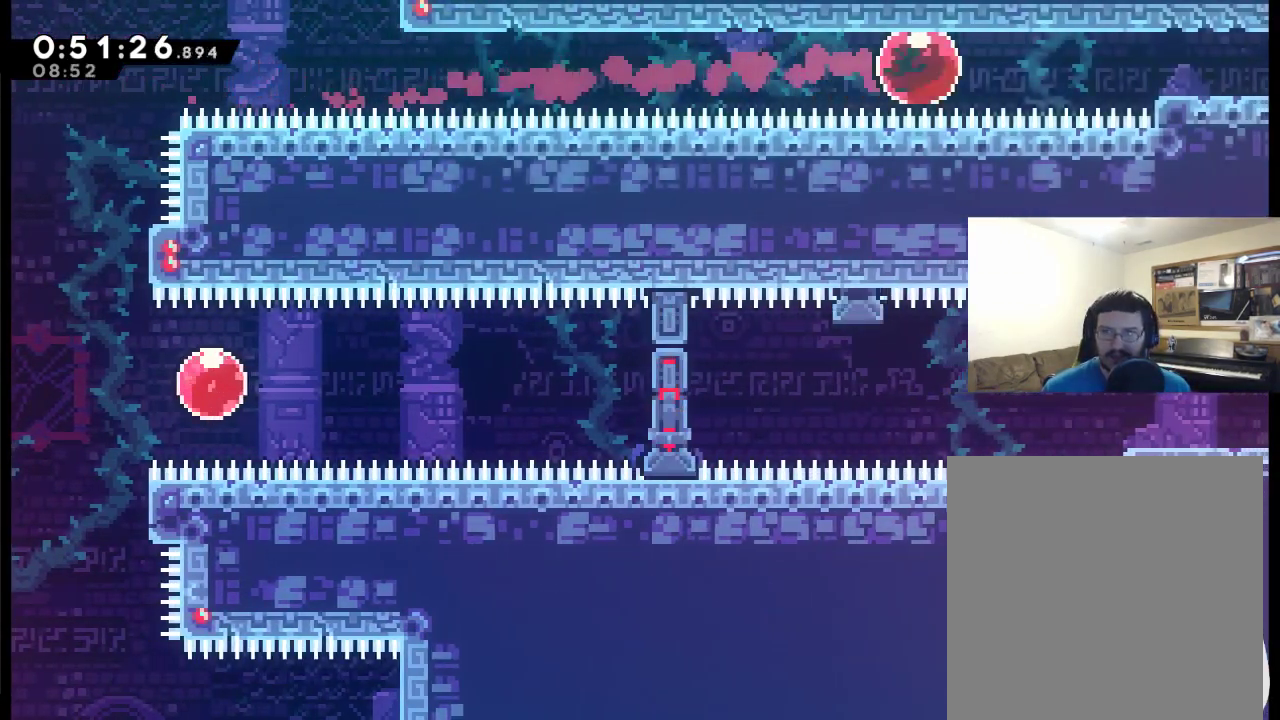
{"buttons": ["DPAD_RIGHT"], "left_stick": "center", "right_stick": "center", "events": []}
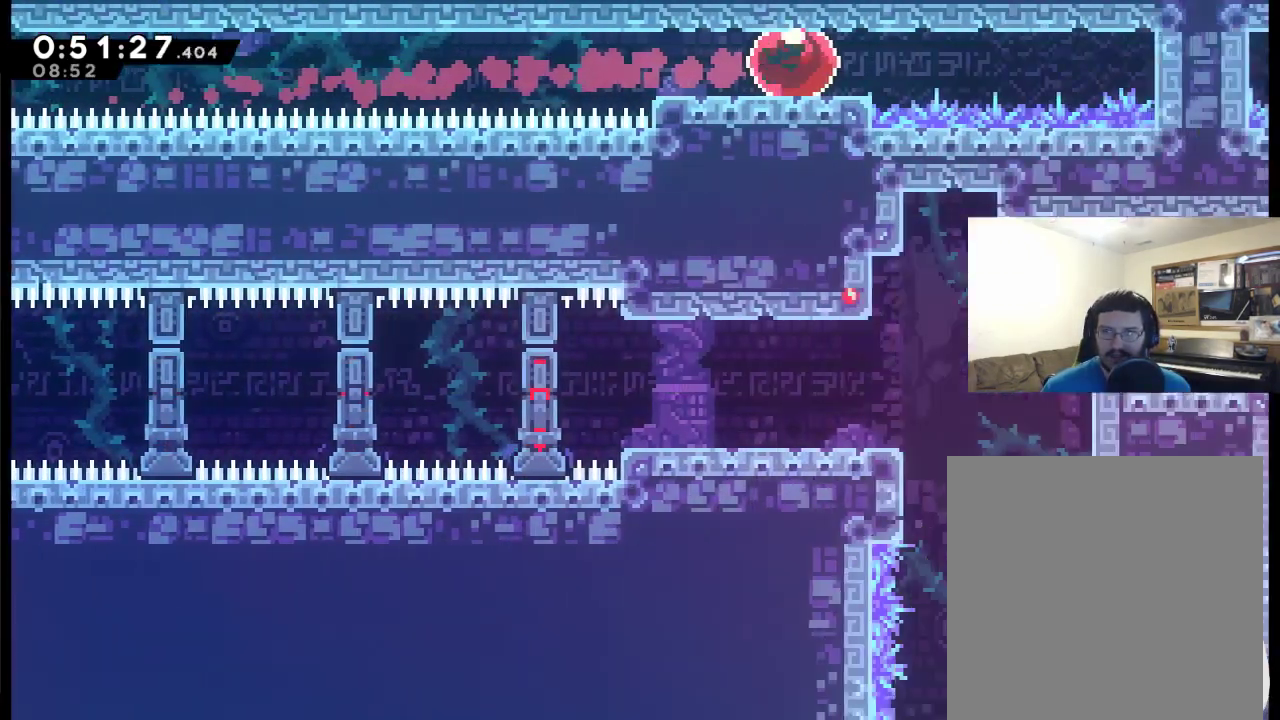
{"buttons": ["DPAD_RIGHT"], "left_stick": "center", "right_stick": "center", "events": []}
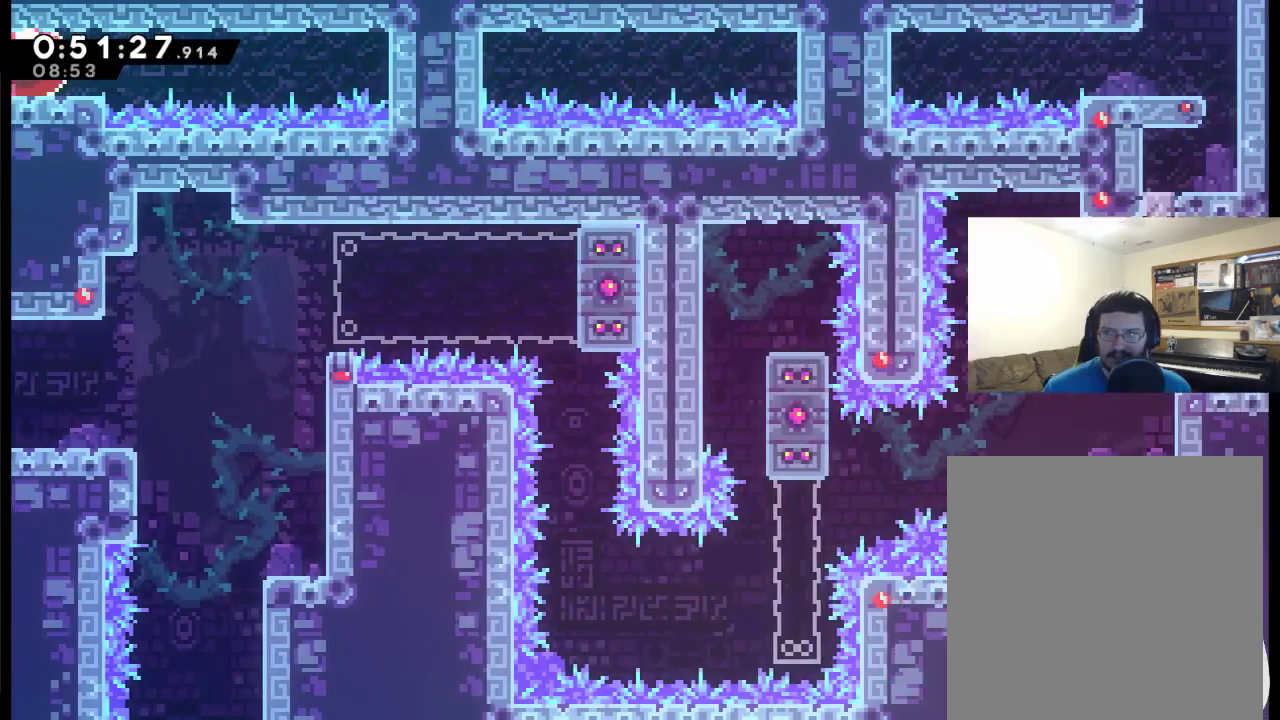
{"buttons": ["DPAD_RIGHT"], "left_stick": "center", "right_stick": "center", "events": []}
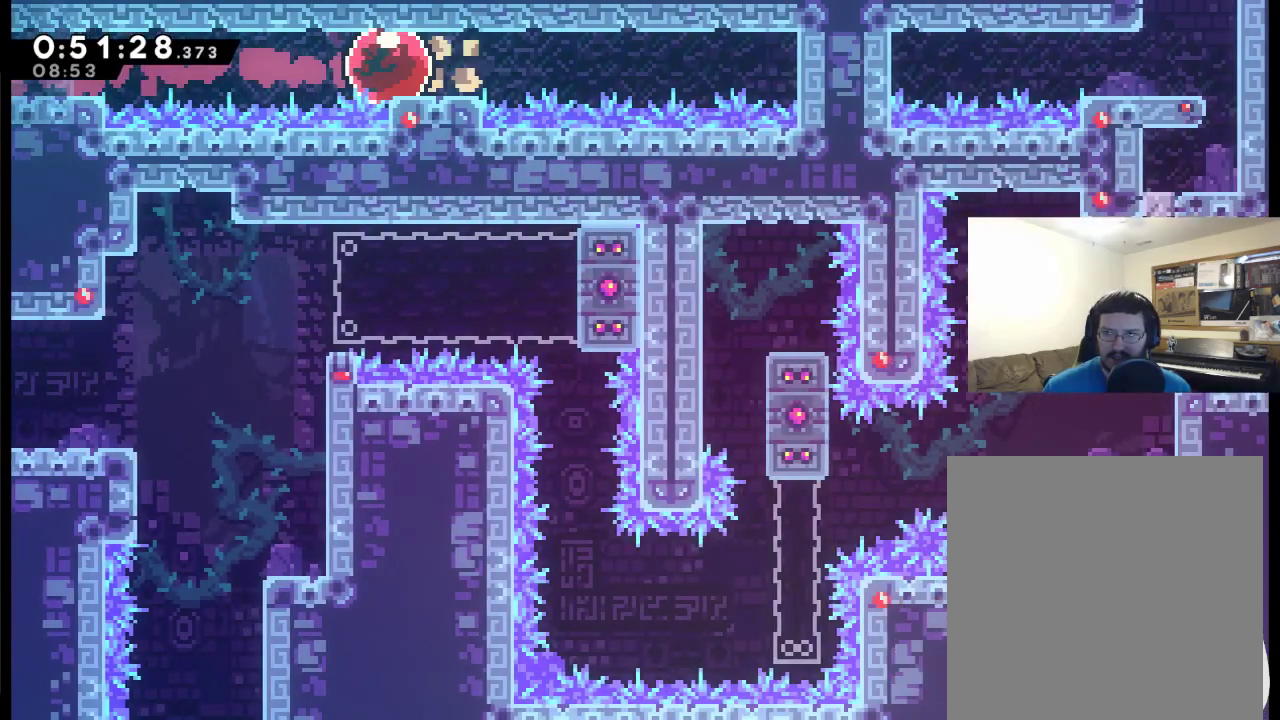
{"buttons": ["DPAD_RIGHT"], "left_stick": "center", "right_stick": "center", "events": []}
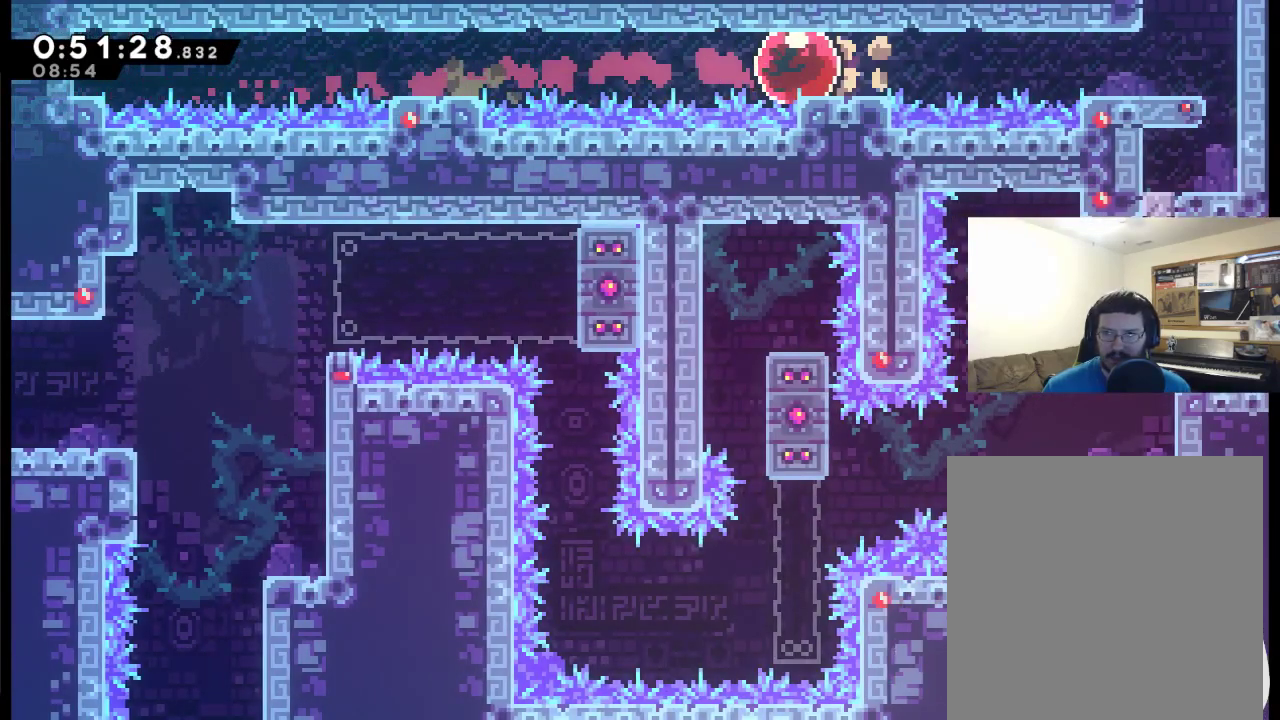
{"buttons": ["DPAD_RIGHT"], "left_stick": "center", "right_stick": "center", "events": []}
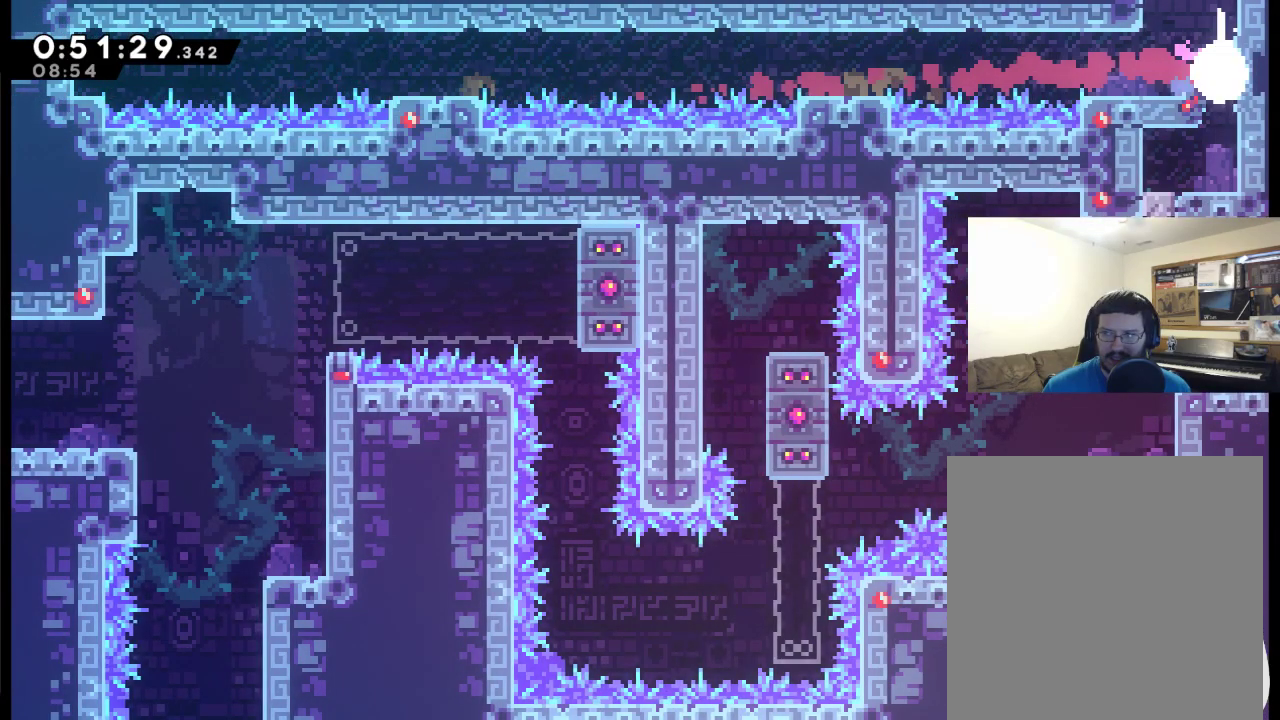
{"buttons": ["DPAD_LEFT"], "left_stick": "center", "right_stick": "center", "events": [[67, "DPAD_RIGHT", "up"], [200, "DPAD_DOWN", "down"], [400, "DPAD_LEFT", "down"], [467, "DPAD_DOWN", "up"]]}
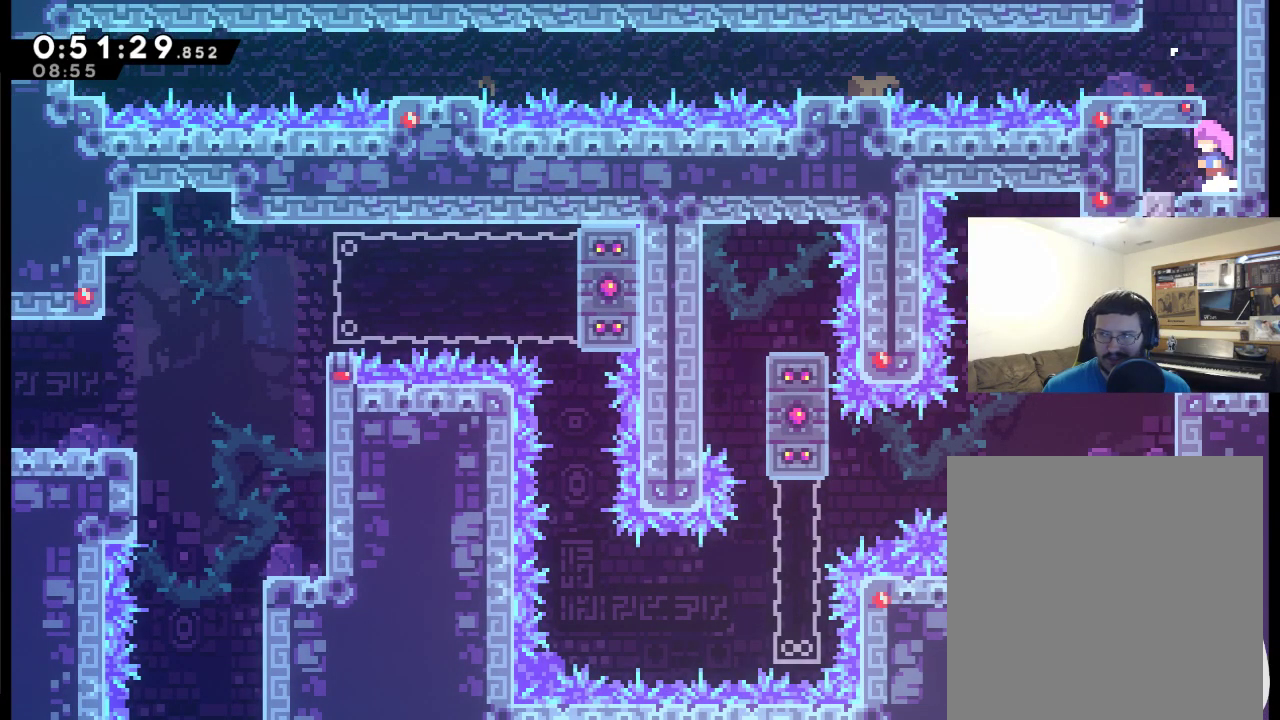
{"buttons": [], "left_stick": "center", "right_stick": "center", "events": [[200, "DPAD_LEFT", "up"]]}